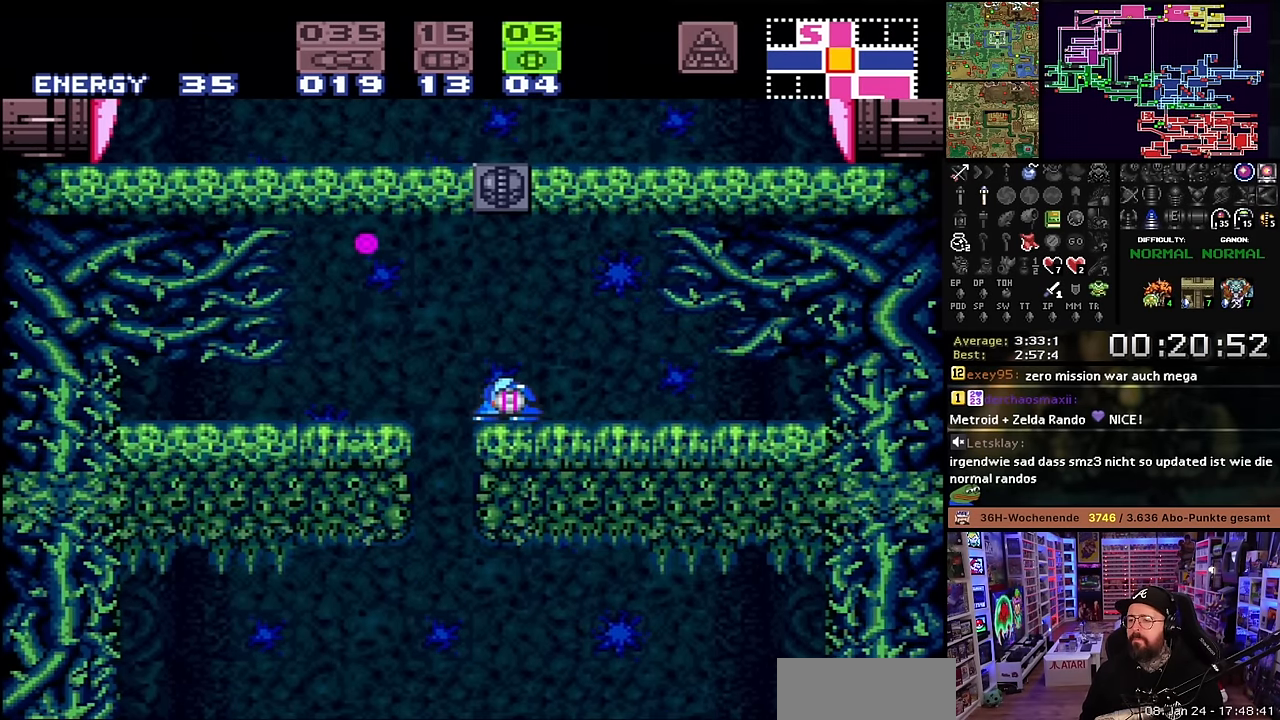
Gameplay with a controller (Nintendo layout); each line is a JSON object with the inputs held at the frame after it. "events" lists button and stick changes between this image and that frame as [ms after this image, input, new state], when the widget could be followed in between. Not read: L3 R3.
{"buttons": ["B", "DPAD_LEFT"], "events": [[50, "Y", "up"], [133, "DPAD_UP", "down"], [216, "DPAD_UP", "up"], [266, "DPAD_UP", "down"], [350, "DPAD_UP", "up"], [433, "DPAD_LEFT", "down"], [483, "B", "down"]]}
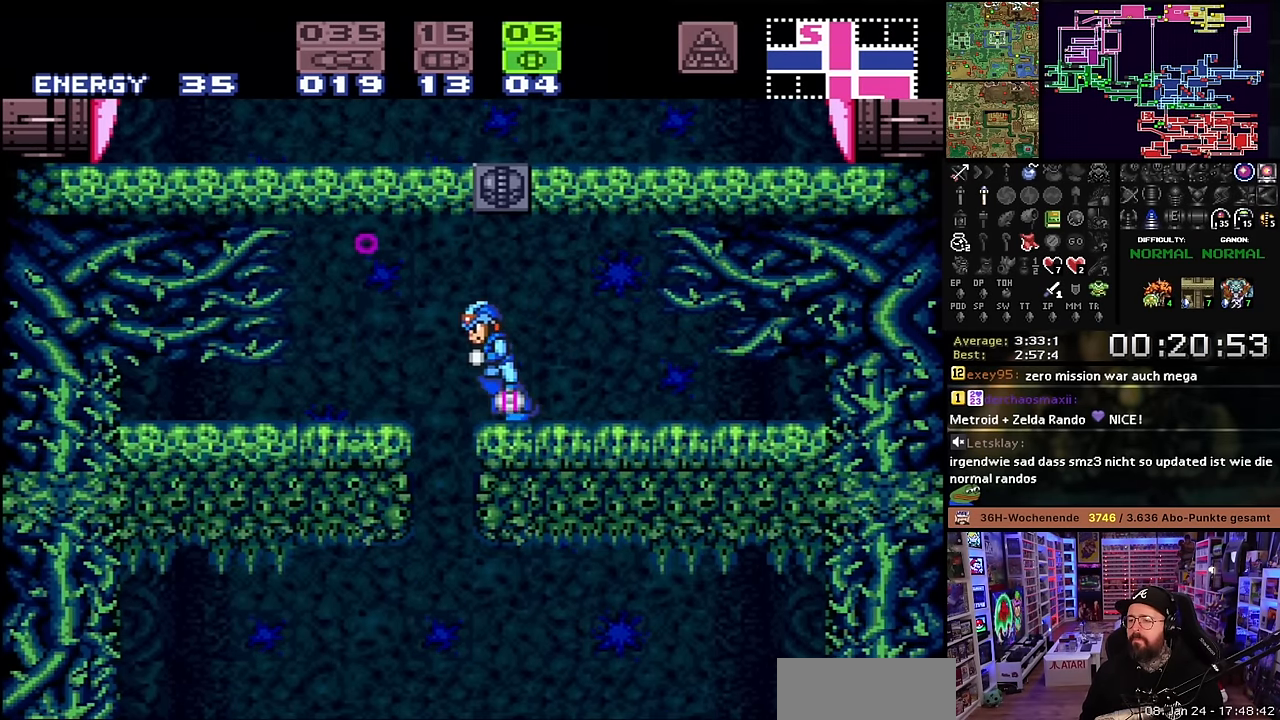
{"buttons": [], "events": [[66, "B", "up"], [66, "DPAD_LEFT", "up"], [66, "SELECT", "down"], [83, "B", "down"], [83, "DPAD_LEFT", "down"], [83, "SELECT", "up"], [216, "B", "up"], [400, "DPAD_LEFT", "up"]]}
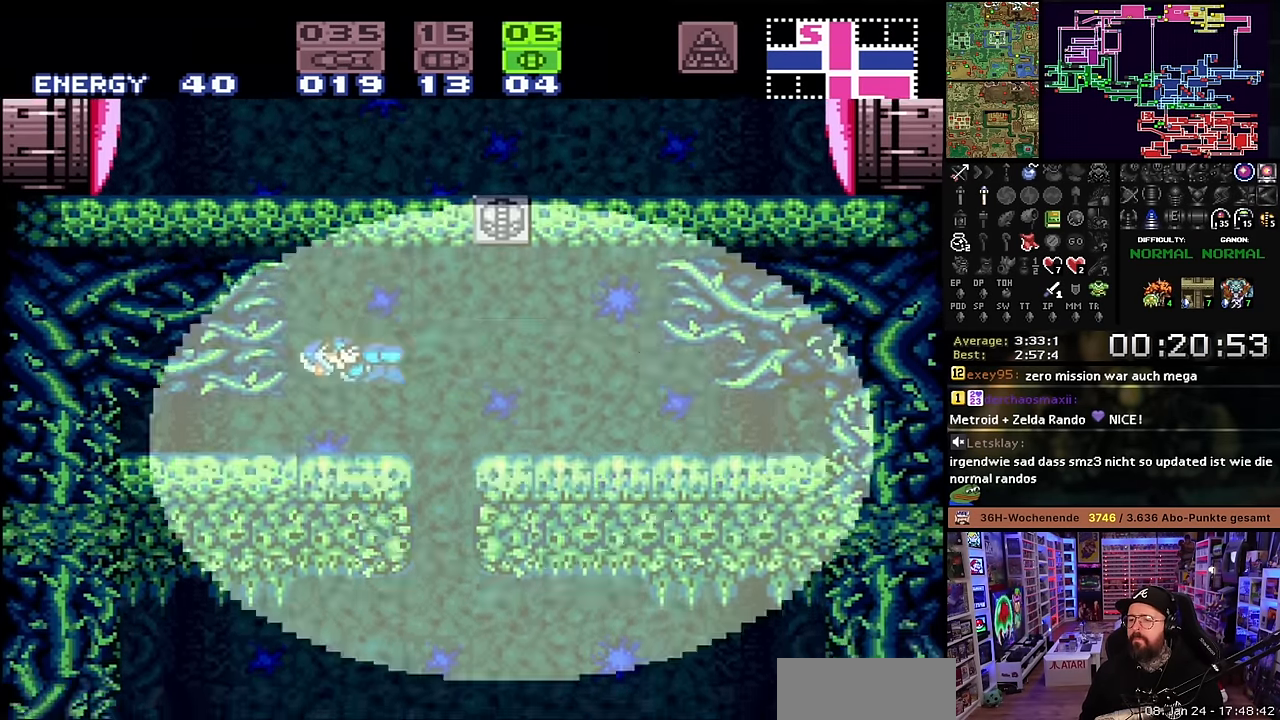
{"buttons": ["B", "DPAD_RIGHT"], "events": [[16, "SELECT", "down"], [116, "SELECT", "up"], [183, "DPAD_RIGHT", "down"], [416, "B", "down"]]}
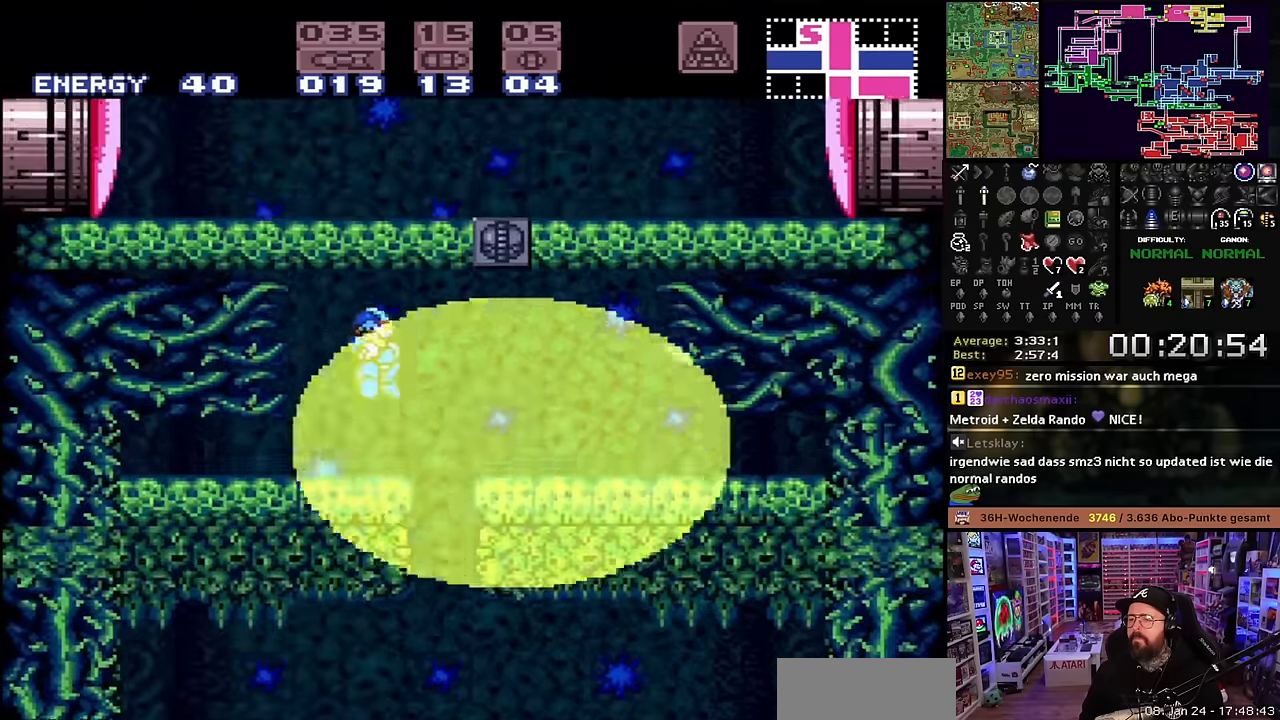
{"buttons": ["DPAD_RIGHT"], "events": [[183, "B", "up"]]}
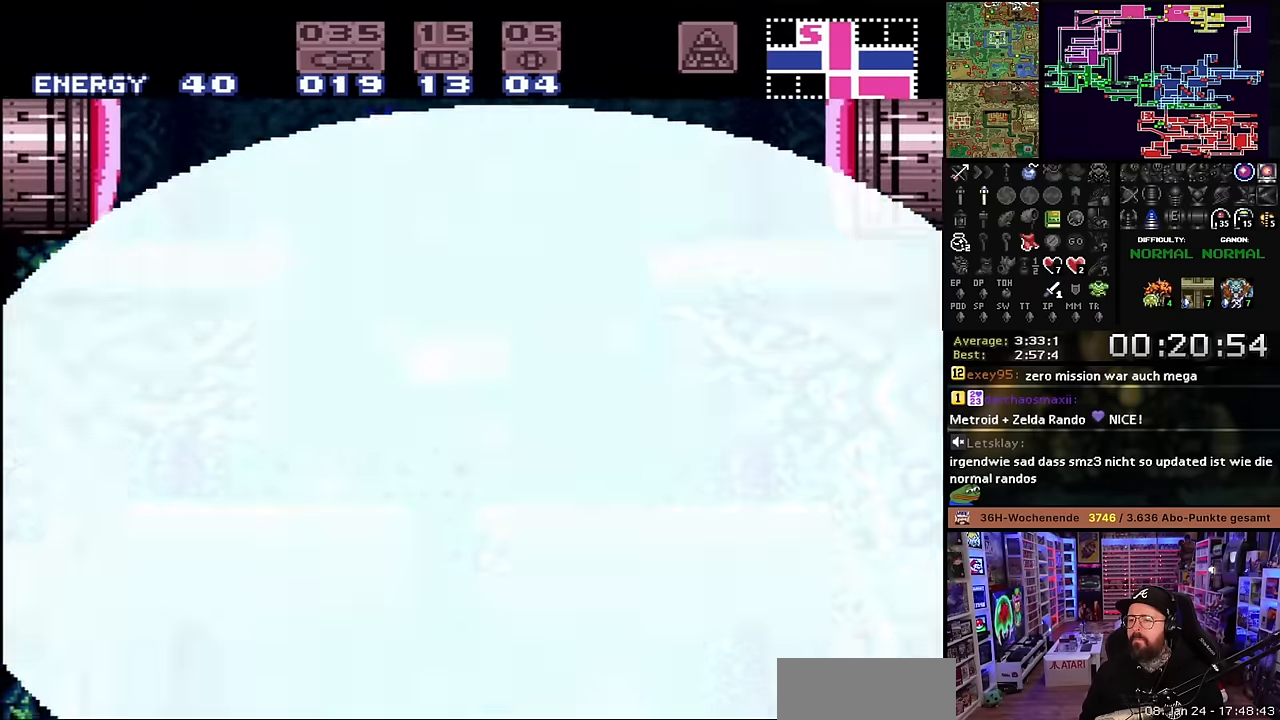
{"buttons": ["B"], "events": [[16, "DPAD_RIGHT", "up"], [33, "DPAD_RIGHT", "down"], [283, "DPAD_RIGHT", "up"], [400, "B", "down"]]}
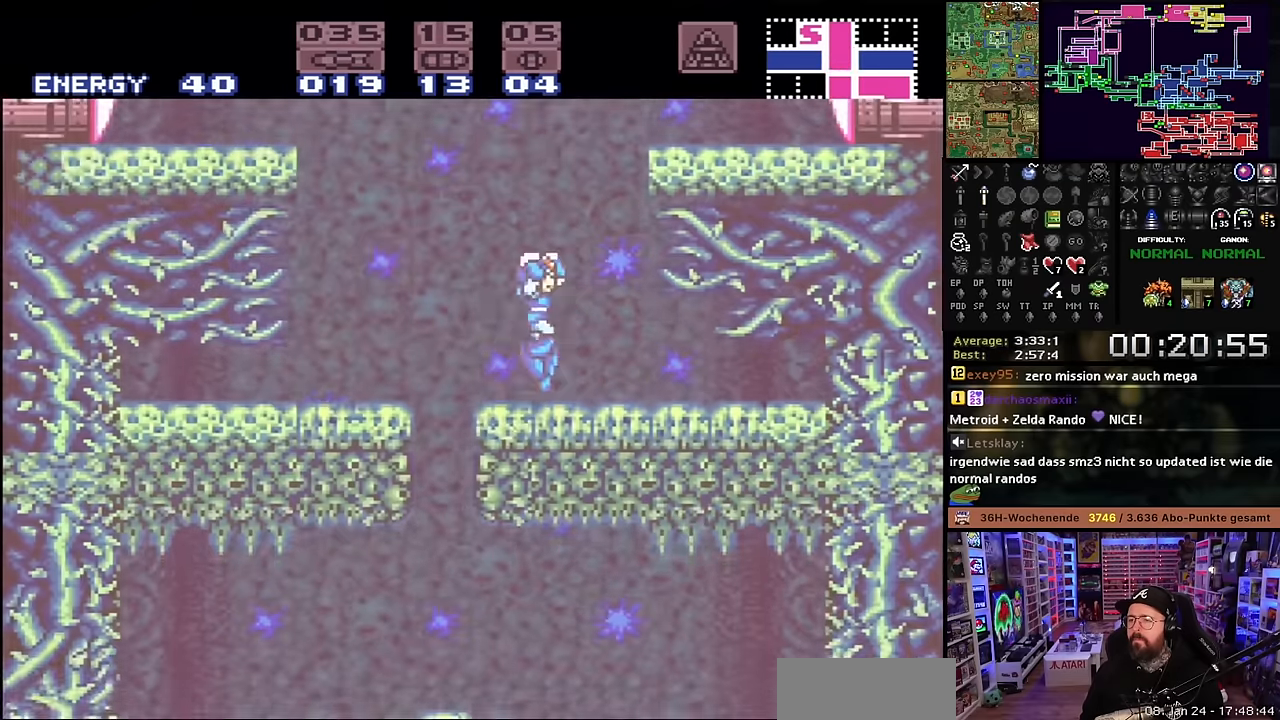
{"buttons": ["DPAD_RIGHT"], "events": [[66, "DPAD_RIGHT", "down"], [133, "DPAD_RIGHT", "up"], [200, "DPAD_RIGHT", "down"], [266, "A", "down"], [433, "A", "up"], [450, "B", "up"]]}
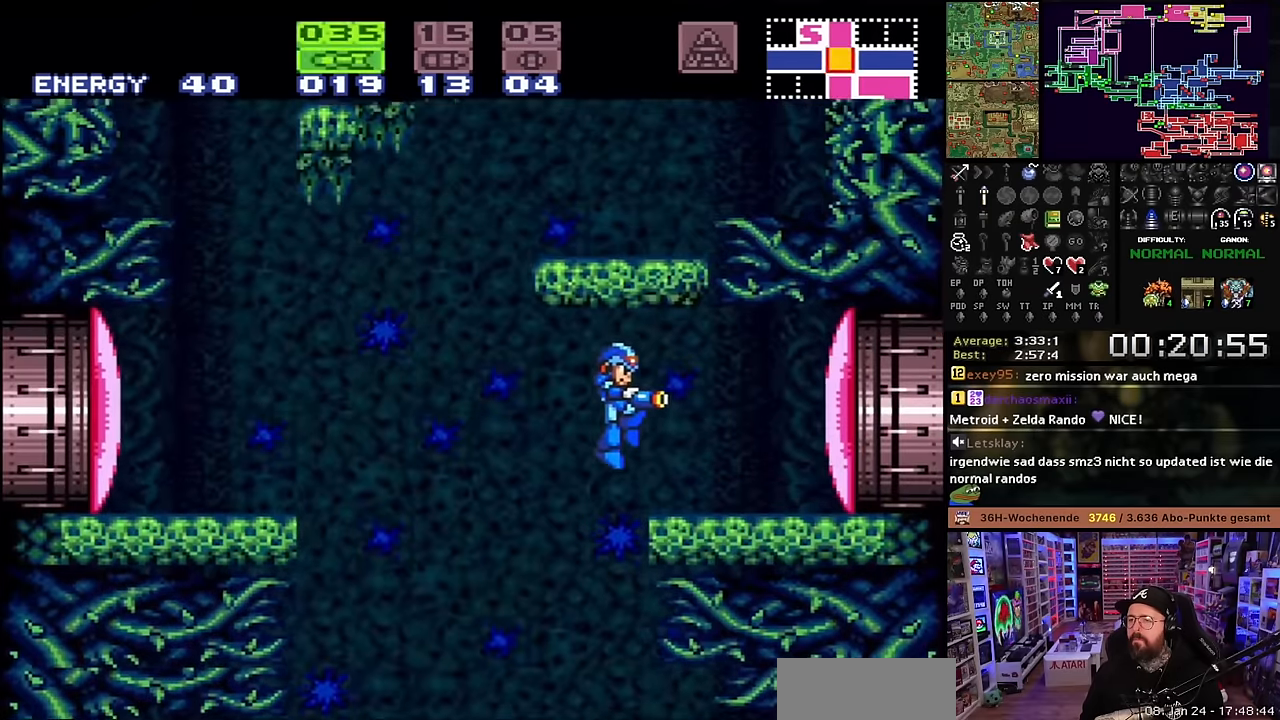
{"buttons": [], "events": [[16, "A", "down"], [116, "A", "up"], [200, "Y", "down"], [283, "DPAD_RIGHT", "up"], [283, "Y", "up"], [383, "SELECT", "down"], [483, "SELECT", "up"]]}
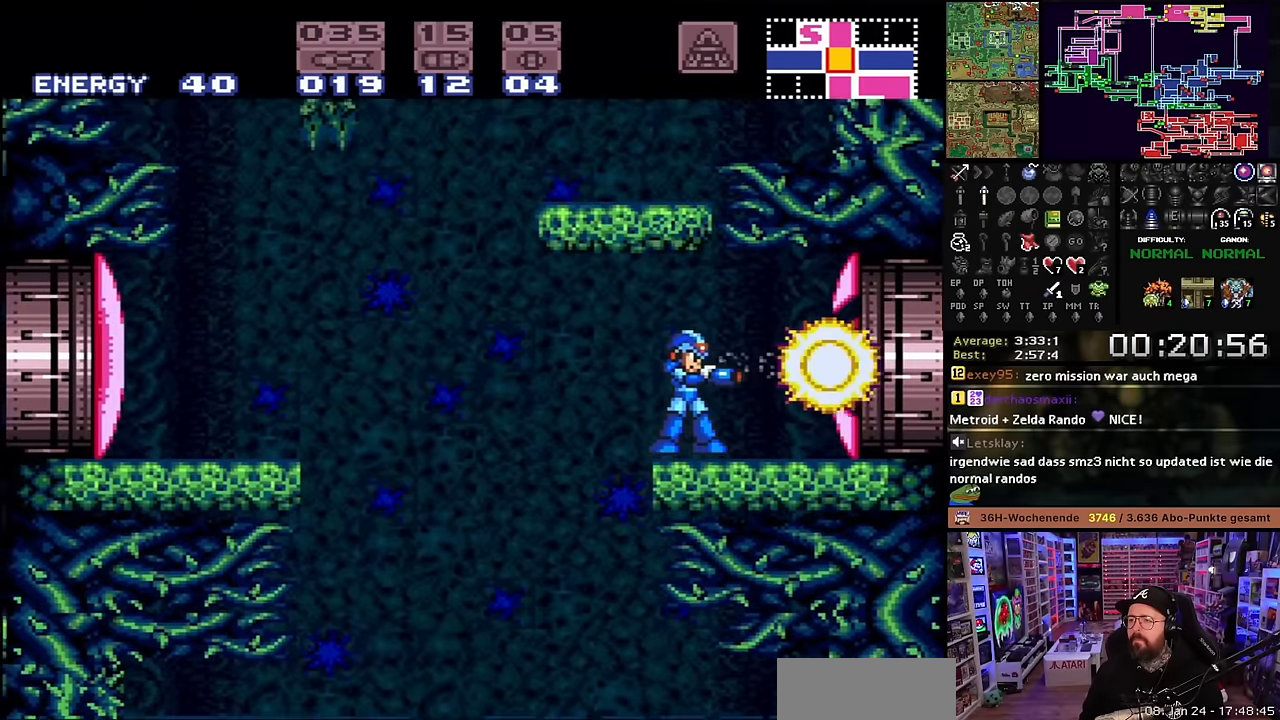
{"buttons": ["X", "DPAD_RIGHT"], "events": [[50, "DPAD_RIGHT", "down"], [50, "X", "down"], [183, "DPAD_LEFT", "down"], [183, "DPAD_RIGHT", "up"], [183, "X", "up"], [200, "DPAD_LEFT", "up"], [200, "DPAD_RIGHT", "down"], [200, "X", "down"]]}
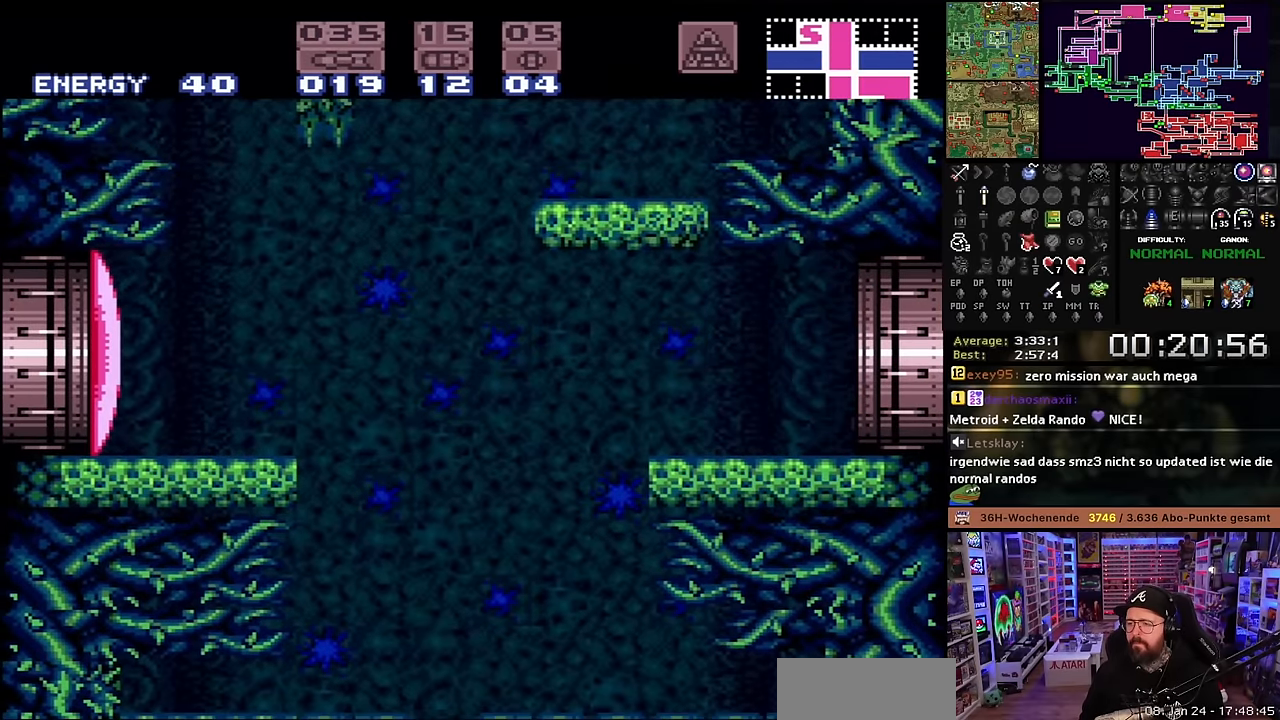
{"buttons": ["X", "DPAD_RIGHT"], "events": []}
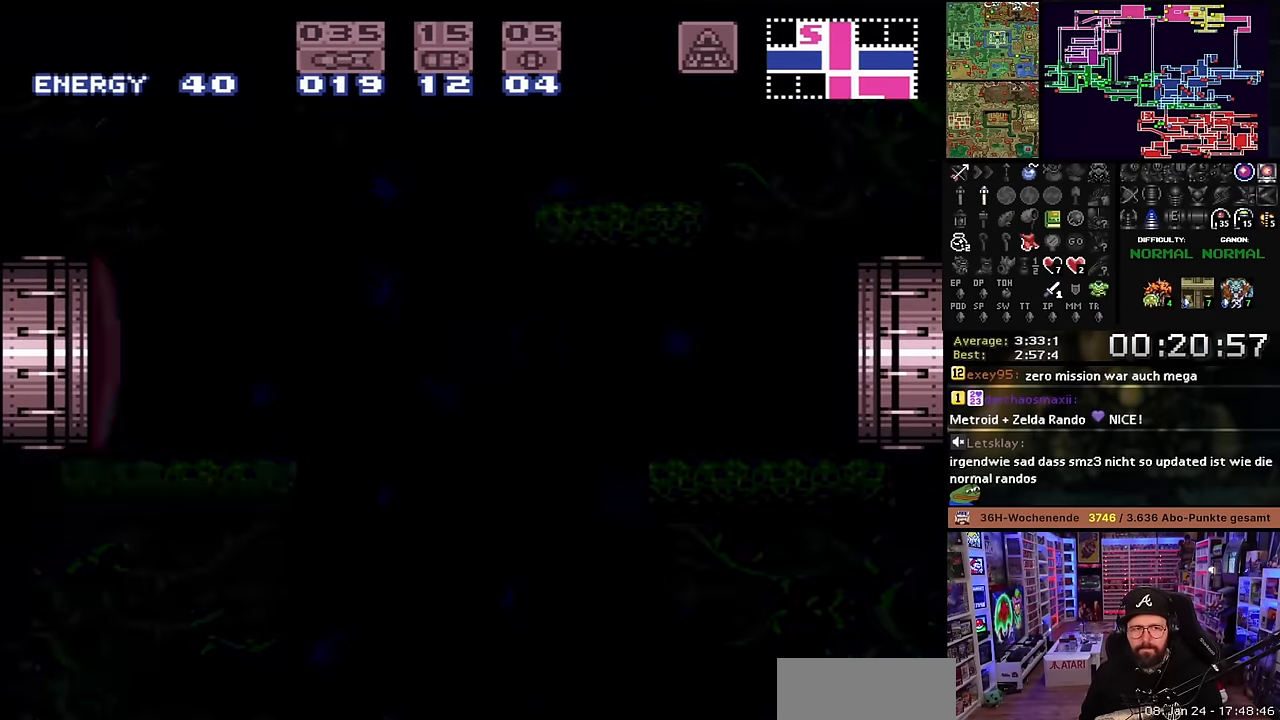
{"buttons": [], "events": [[316, "DPAD_RIGHT", "up"], [316, "X", "up"]]}
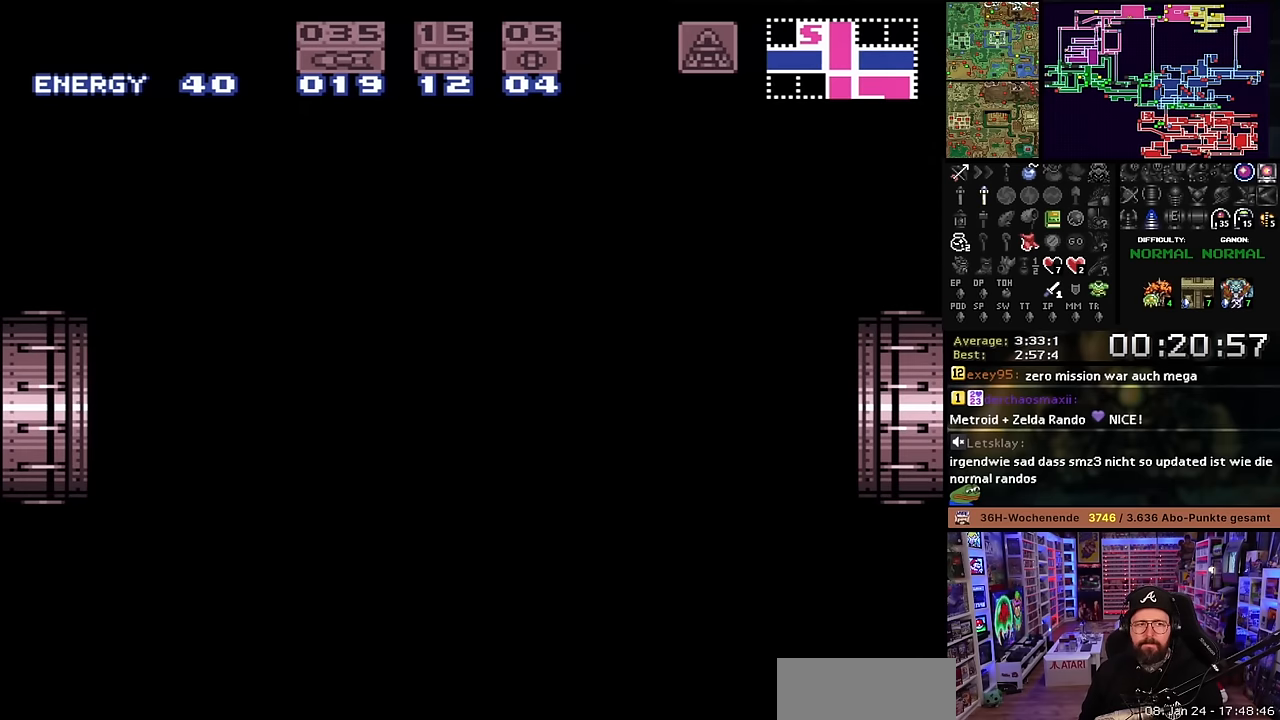
{"buttons": [], "events": []}
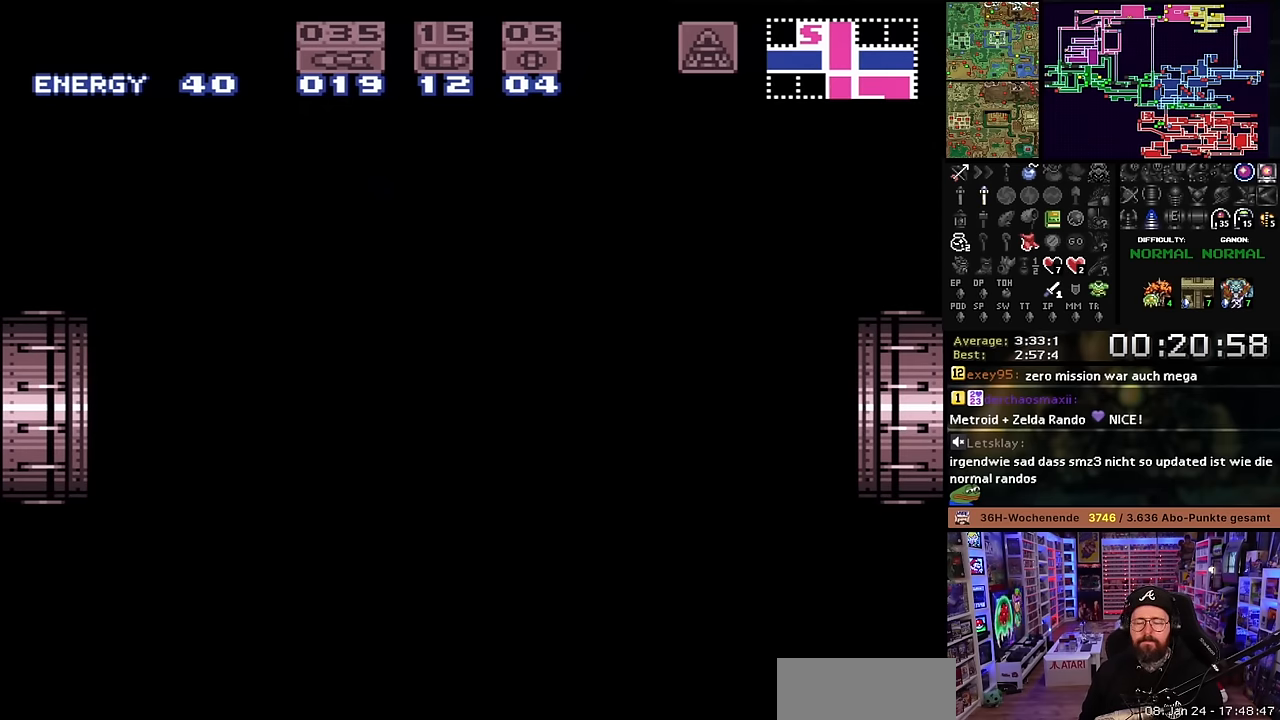
{"buttons": ["B"], "events": [[283, "B", "down"], [400, "B", "up"], [500, "B", "down"]]}
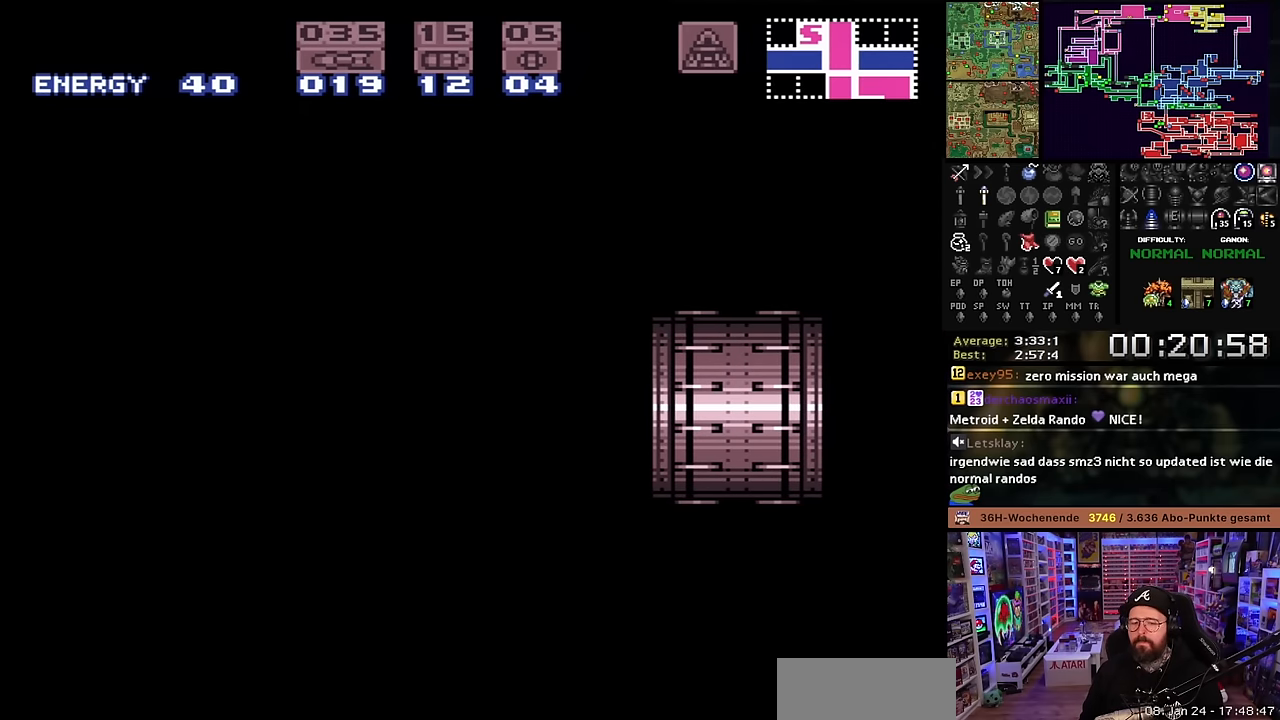
{"buttons": [], "events": [[100, "B", "up"], [200, "B", "down"], [300, "B", "up"], [366, "B", "down"], [466, "B", "up"]]}
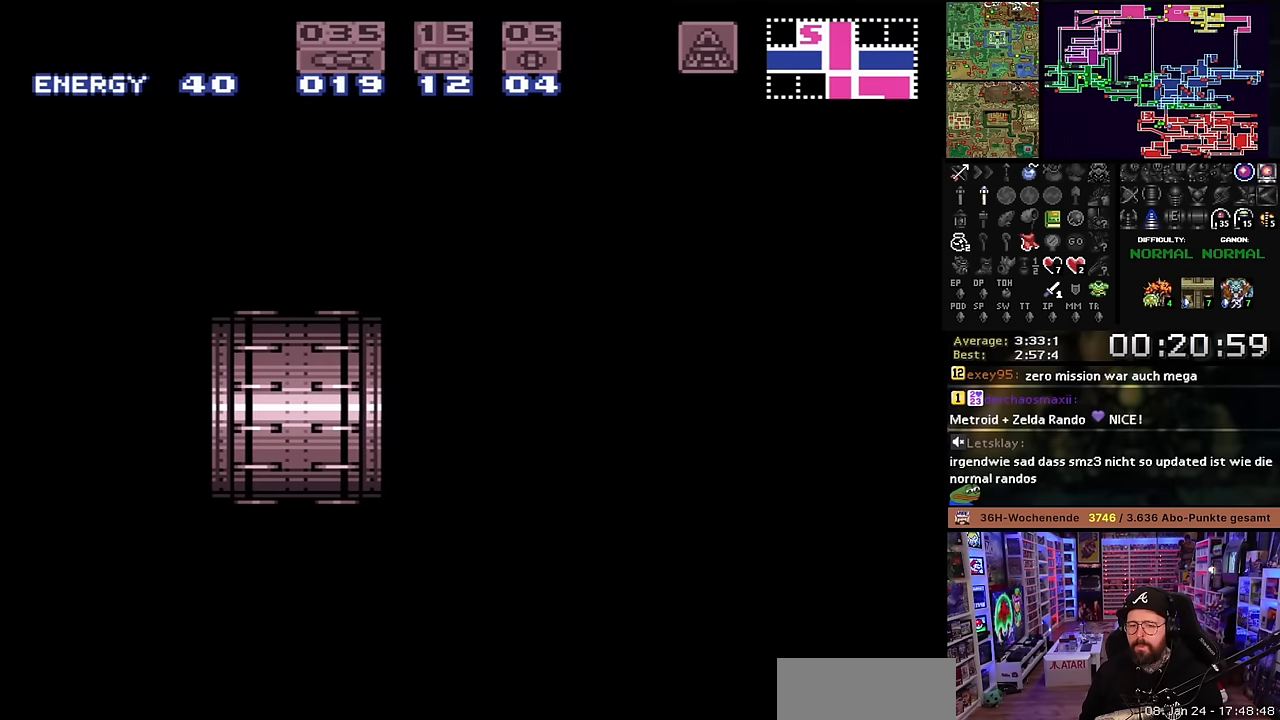
{"buttons": [], "events": [[33, "B", "down"], [133, "B", "up"]]}
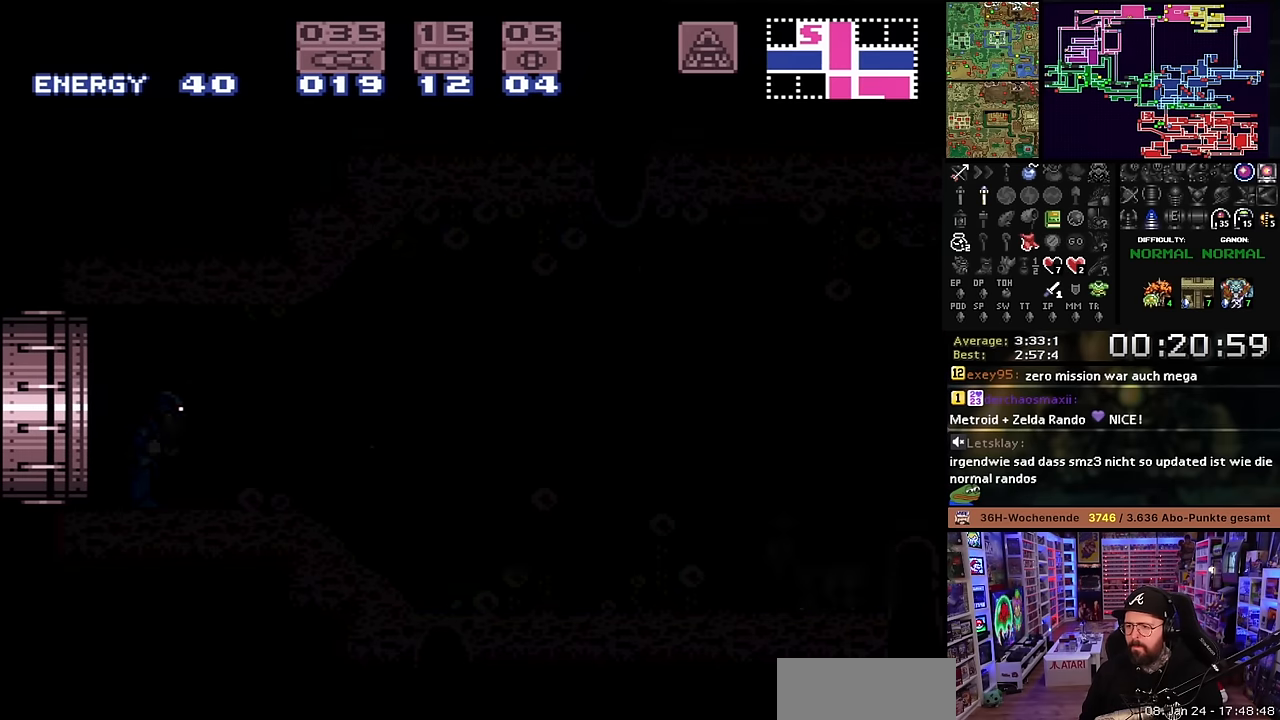
{"buttons": ["X", "DPAD_RIGHT"], "events": [[83, "X", "down"], [416, "DPAD_RIGHT", "down"]]}
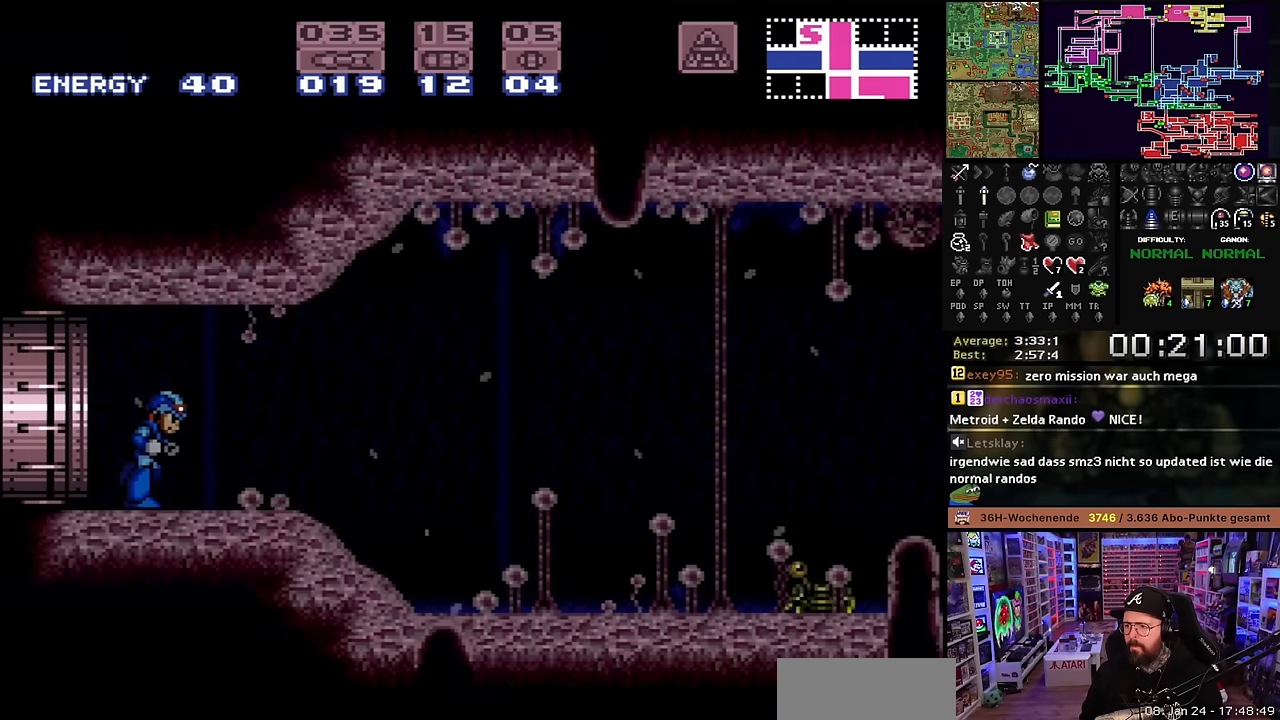
{"buttons": ["X", "DPAD_RIGHT"], "events": []}
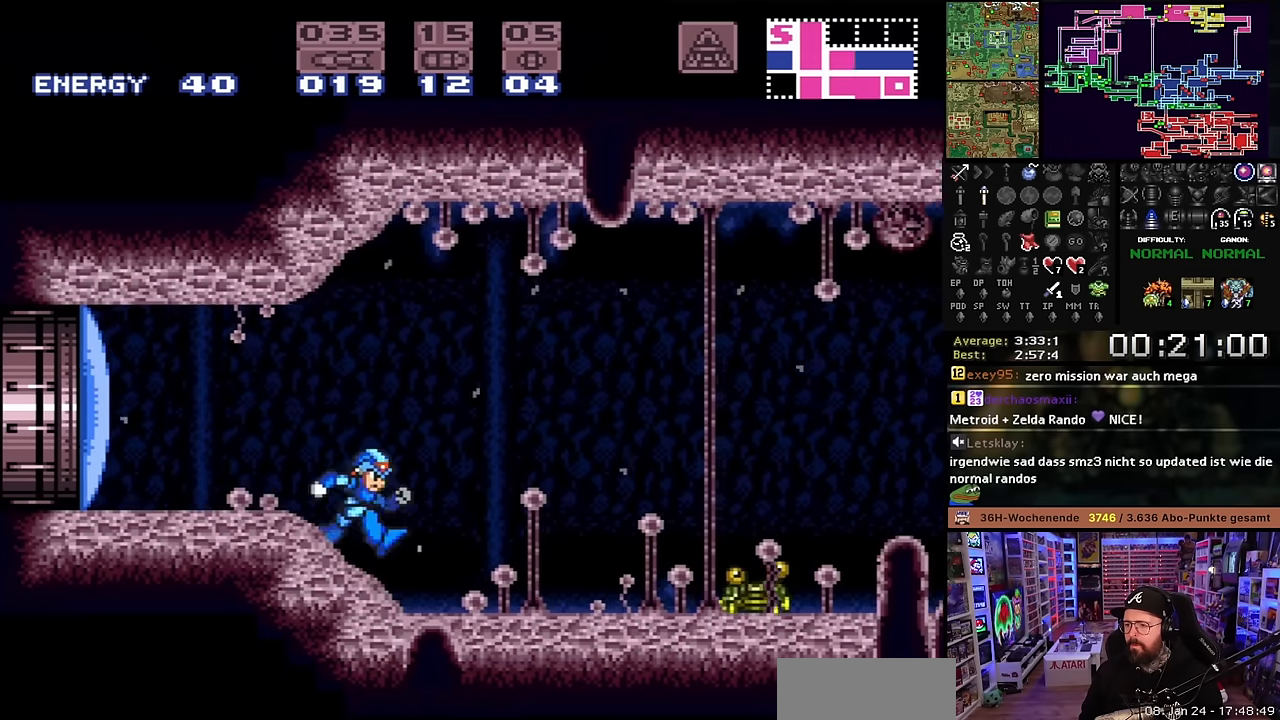
{"buttons": ["B", "X", "DPAD_RIGHT"], "events": [[166, "B", "down"], [183, "X", "up"], [283, "DPAD_LEFT", "down"], [283, "DPAD_RIGHT", "up"], [283, "DPAD_UP", "down"], [300, "DPAD_LEFT", "up"], [300, "DPAD_RIGHT", "down"], [300, "DPAD_UP", "up"], [300, "X", "down"]]}
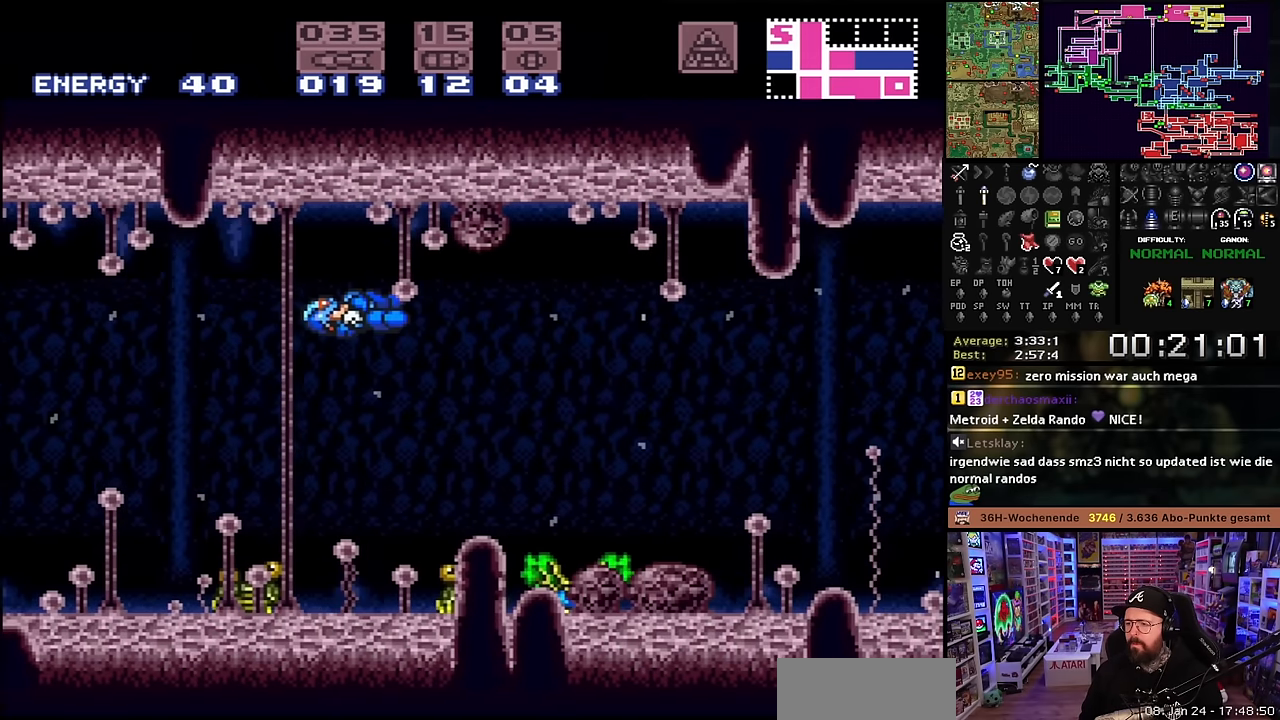
{"buttons": ["X", "DPAD_RIGHT"], "events": [[200, "DPAD_LEFT", "down"], [200, "DPAD_RIGHT", "up"], [200, "X", "up"], [216, "B", "up"], [216, "DPAD_LEFT", "up"], [216, "DPAD_RIGHT", "down"], [216, "X", "down"]]}
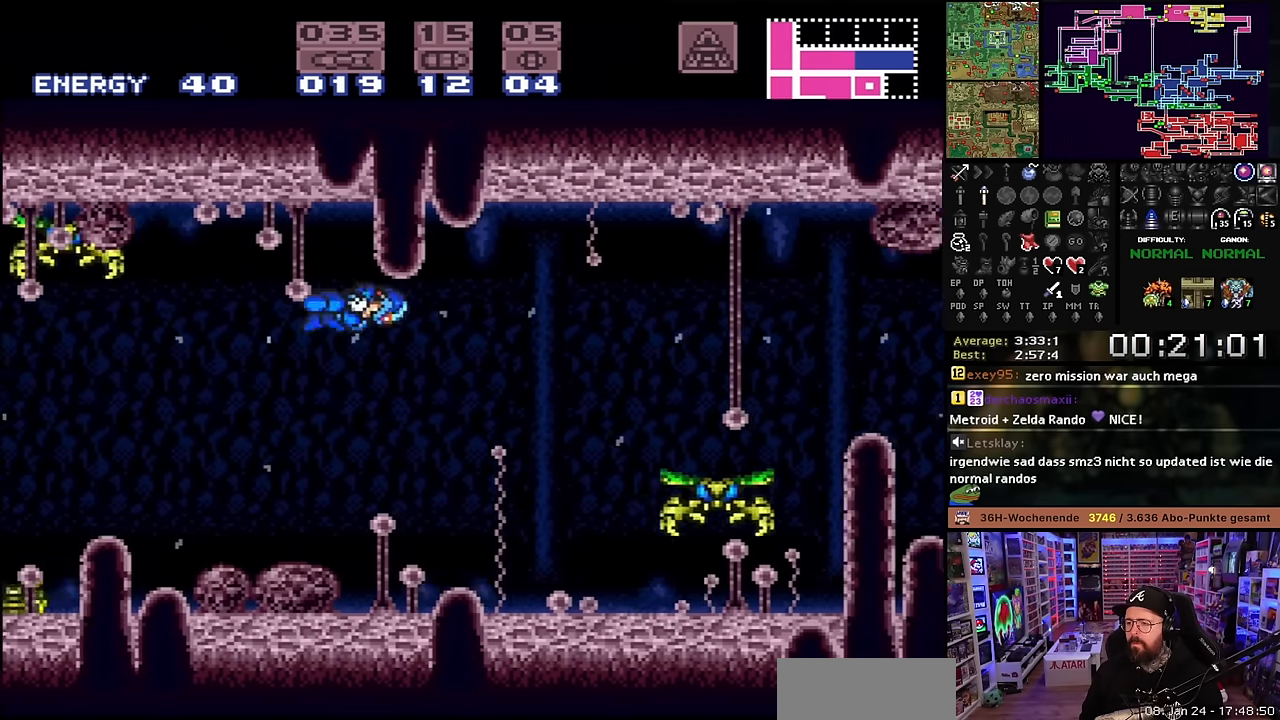
{"buttons": ["X", "DPAD_RIGHT"], "events": [[283, "Y", "down"], [400, "Y", "up"]]}
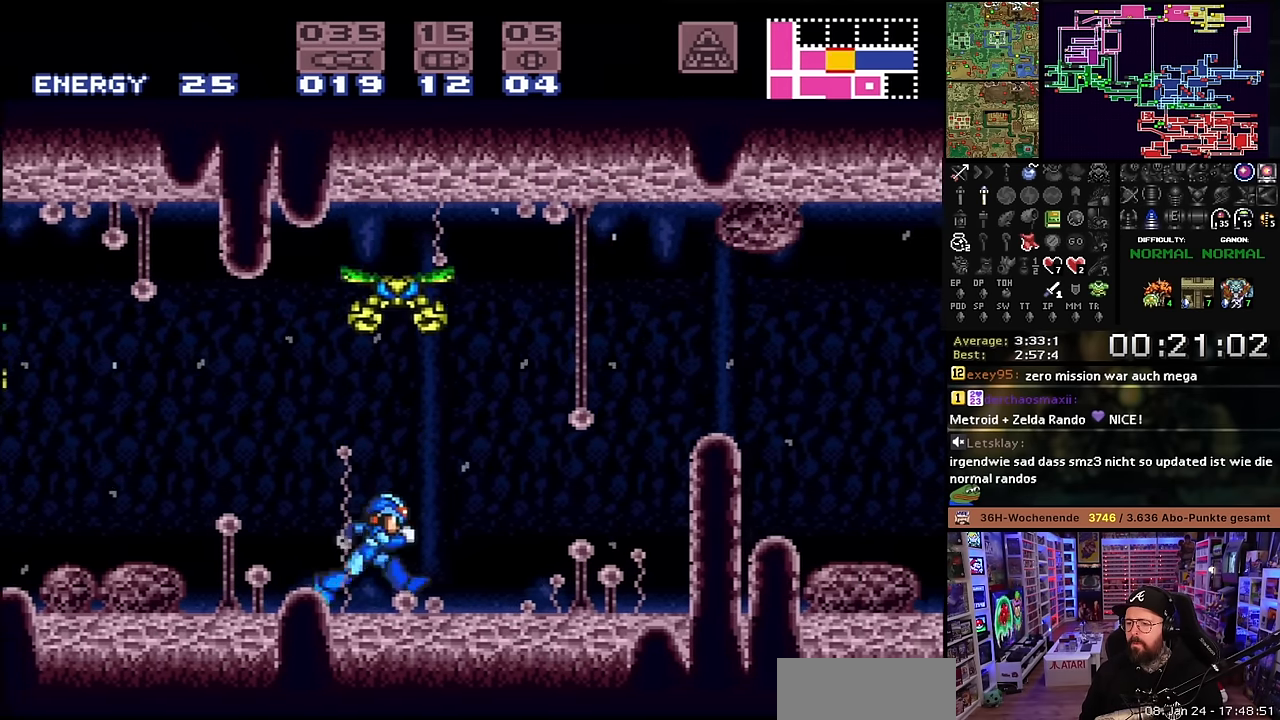
{"buttons": ["X", "DPAD_RIGHT"], "events": [[116, "Y", "down"], [233, "Y", "up"], [366, "Y", "down"], [500, "Y", "up"]]}
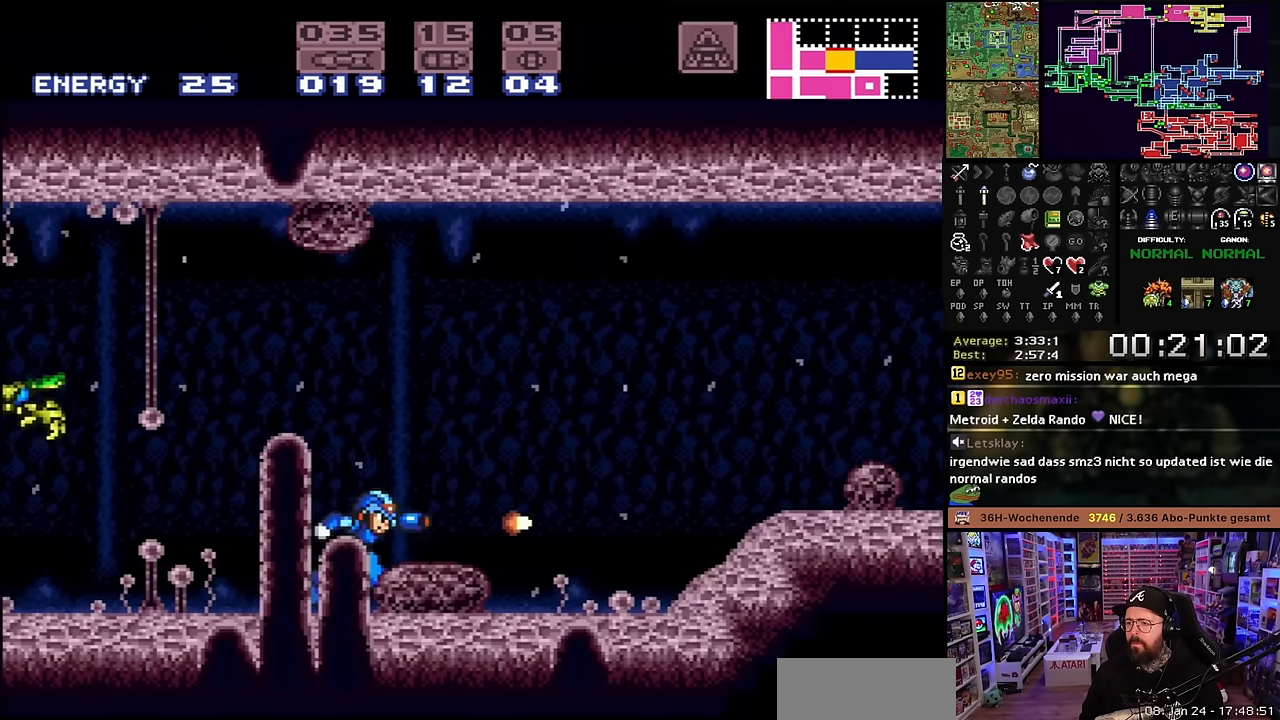
{"buttons": ["B", "DPAD_RIGHT"], "events": [[66, "DPAD_RIGHT", "up"], [100, "Y", "down"], [233, "Y", "up"], [250, "X", "up"], [416, "DPAD_RIGHT", "down"], [450, "B", "down"]]}
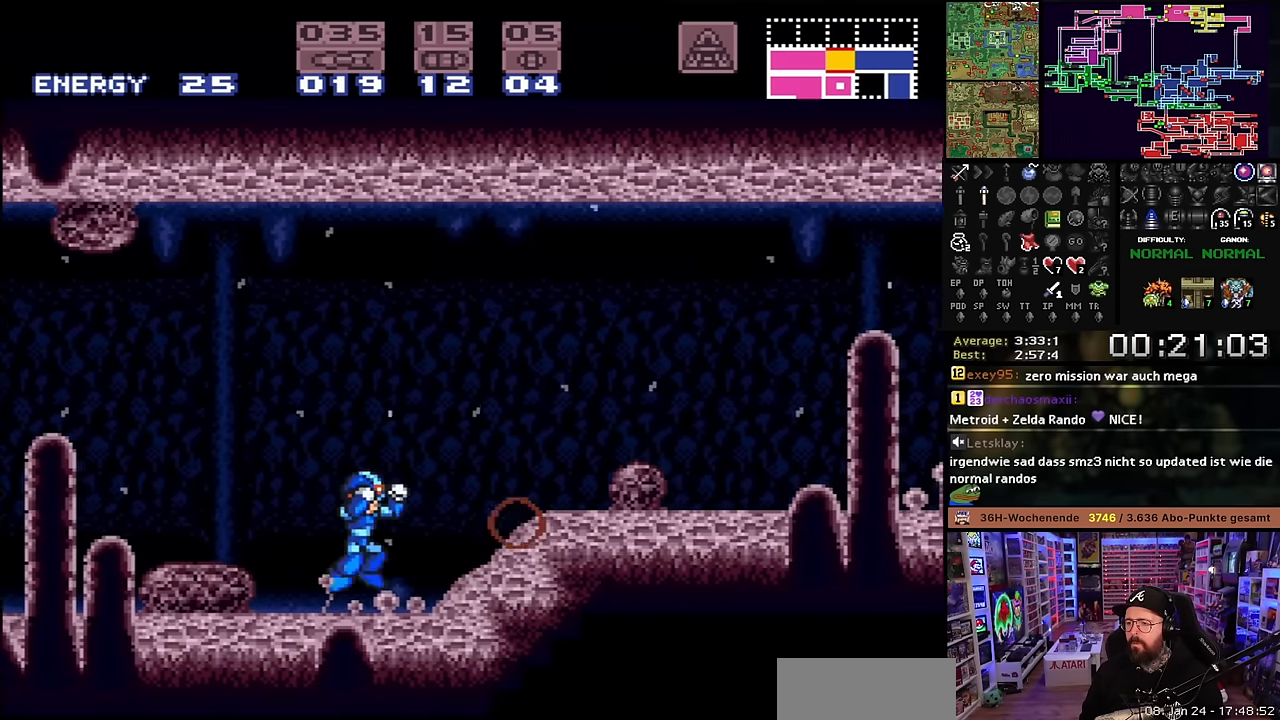
{"buttons": ["Y", "DPAD_UP"], "events": [[100, "Y", "down"], [250, "Y", "up"], [283, "B", "up"], [383, "Y", "down"], [500, "DPAD_RIGHT", "up"], [500, "DPAD_UP", "down"]]}
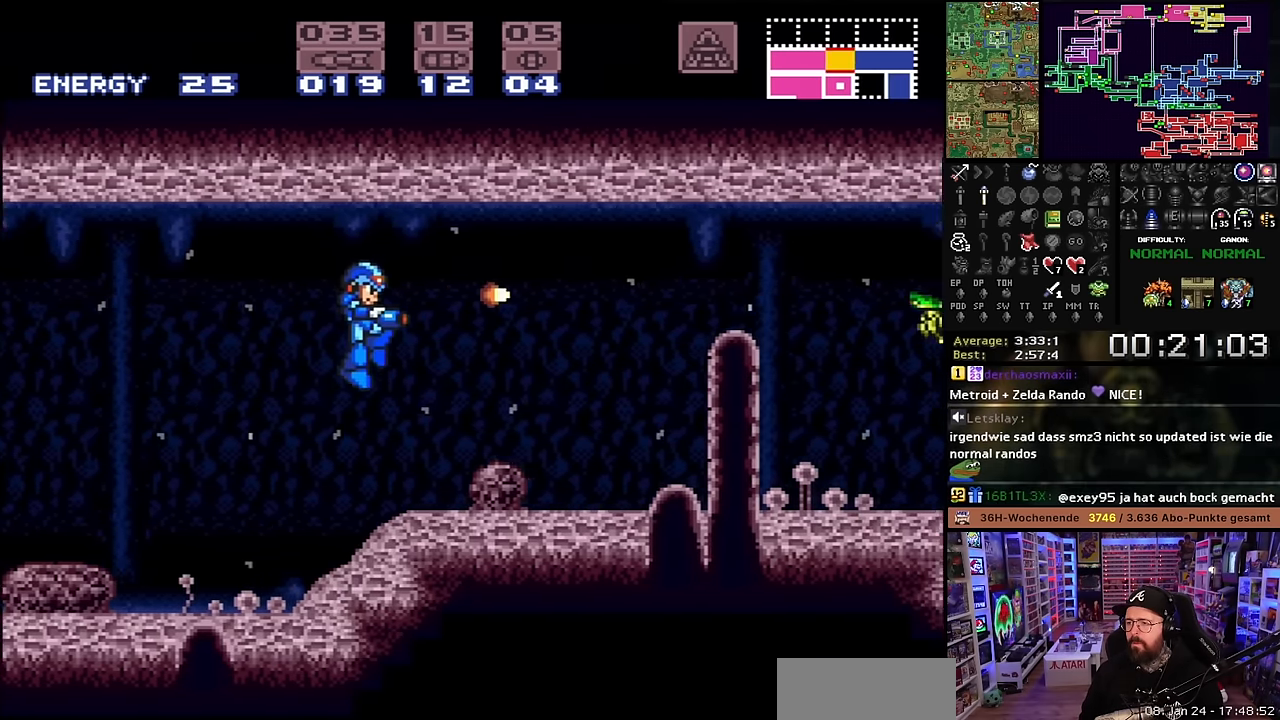
{"buttons": ["Y"], "events": [[16, "DPAD_RIGHT", "down"], [16, "DPAD_UP", "up"], [33, "Y", "up"], [150, "Y", "down"], [283, "Y", "up"], [316, "DPAD_RIGHT", "up"], [450, "Y", "down"]]}
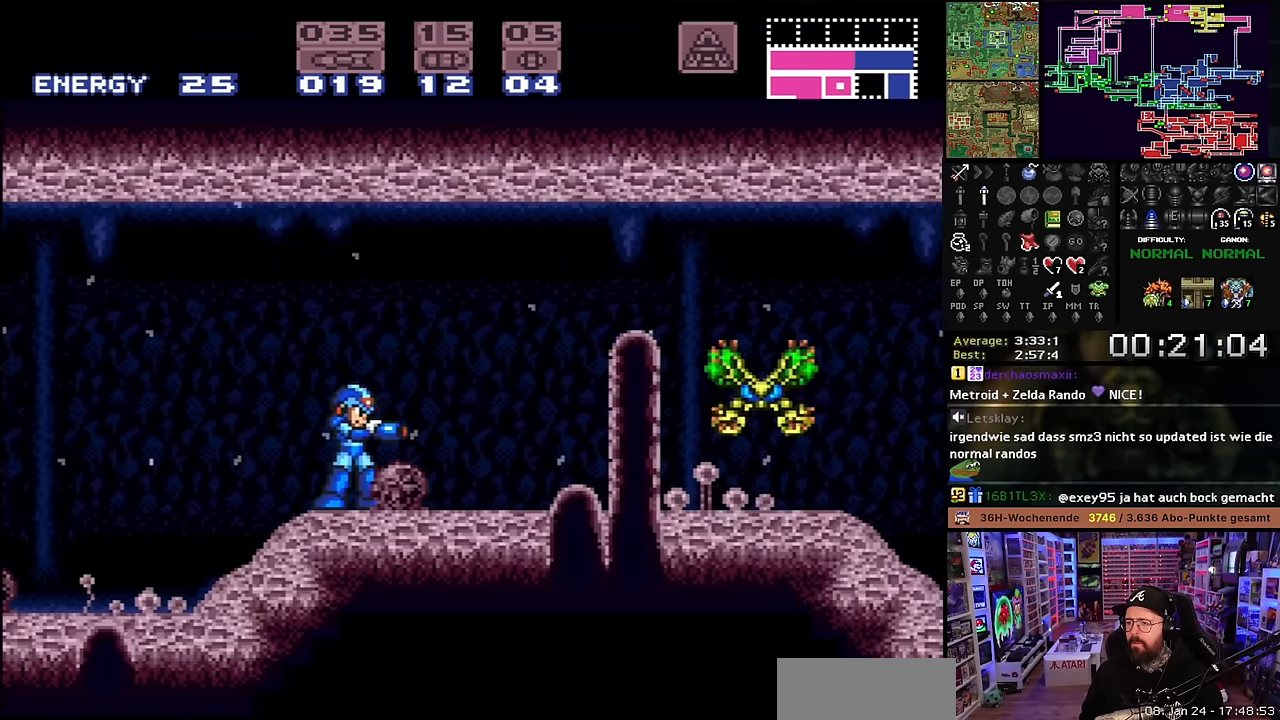
{"buttons": [], "events": [[50, "Y", "up"], [100, "B", "down"], [200, "Y", "down"], [250, "B", "up"], [350, "Y", "up"]]}
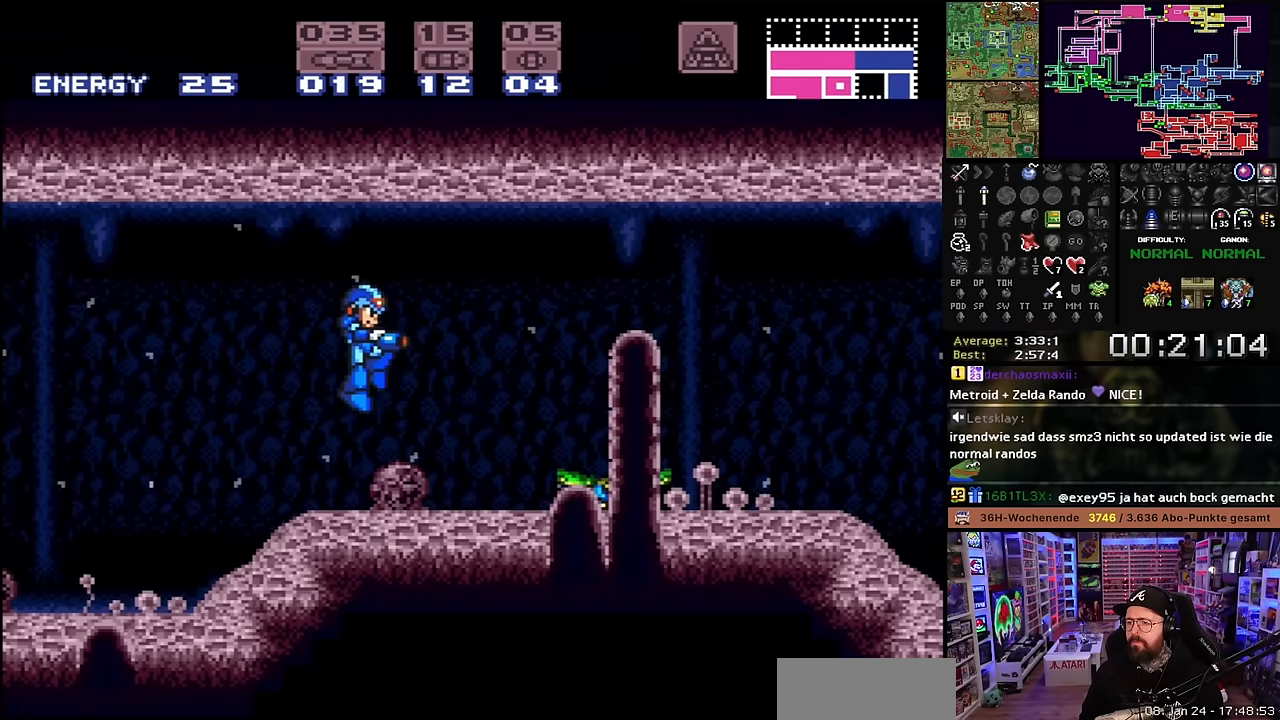
{"buttons": [], "events": [[50, "Y", "down"], [150, "Y", "up"], [250, "Y", "down"], [350, "Y", "up"]]}
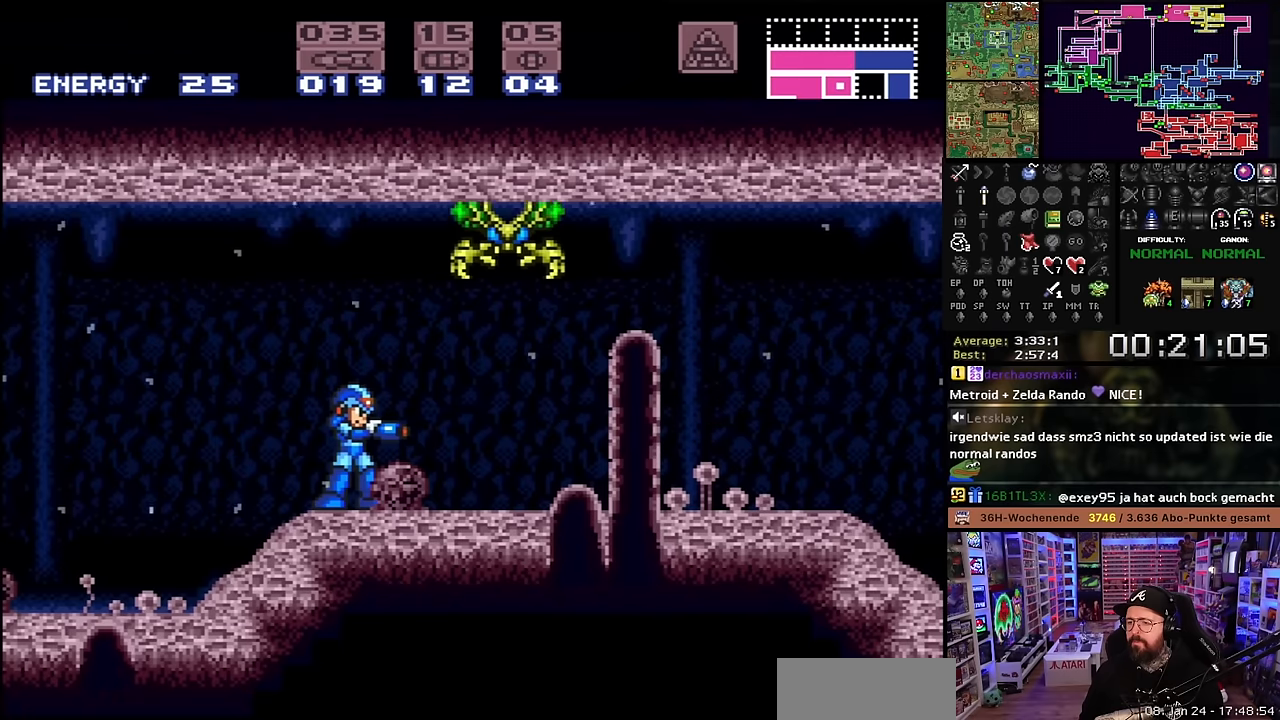
{"buttons": ["R1"], "events": [[50, "R1", "down"], [50, "Y", "down"], [200, "Y", "up"], [300, "Y", "down"], [466, "Y", "up"]]}
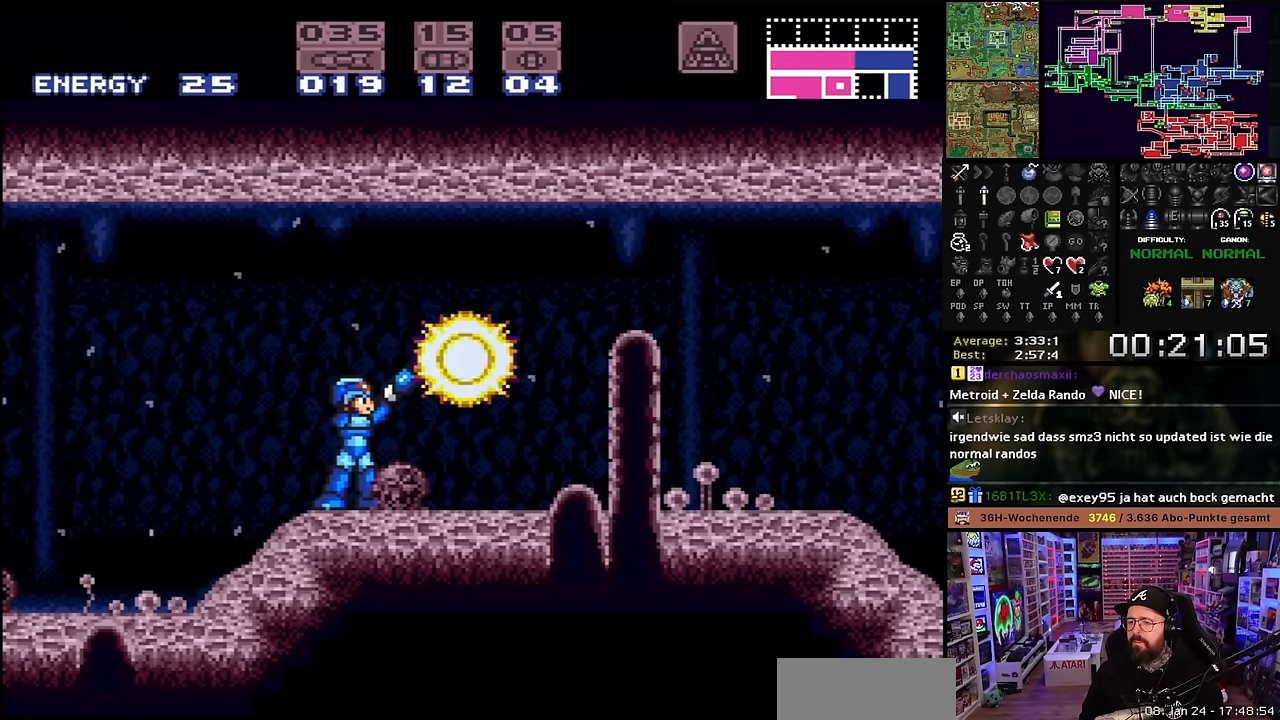
{"buttons": ["DPAD_RIGHT"], "events": [[83, "Y", "down"], [216, "Y", "up"], [300, "R1", "up"], [416, "DPAD_RIGHT", "down"]]}
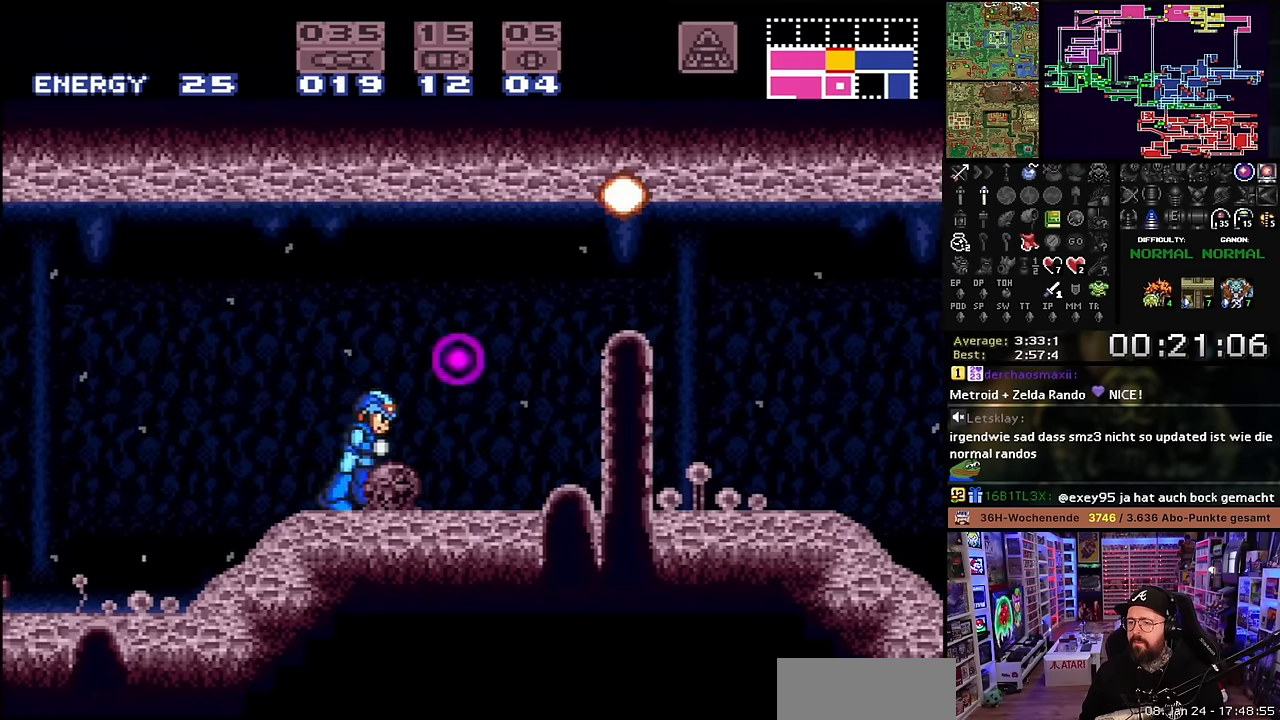
{"buttons": ["DPAD_RIGHT"], "events": [[16, "B", "down"], [133, "B", "up"], [216, "DPAD_RIGHT", "up"], [216, "DPAD_UP", "down"], [233, "DPAD_RIGHT", "down"], [233, "DPAD_UP", "up"], [300, "Y", "down"], [416, "Y", "up"]]}
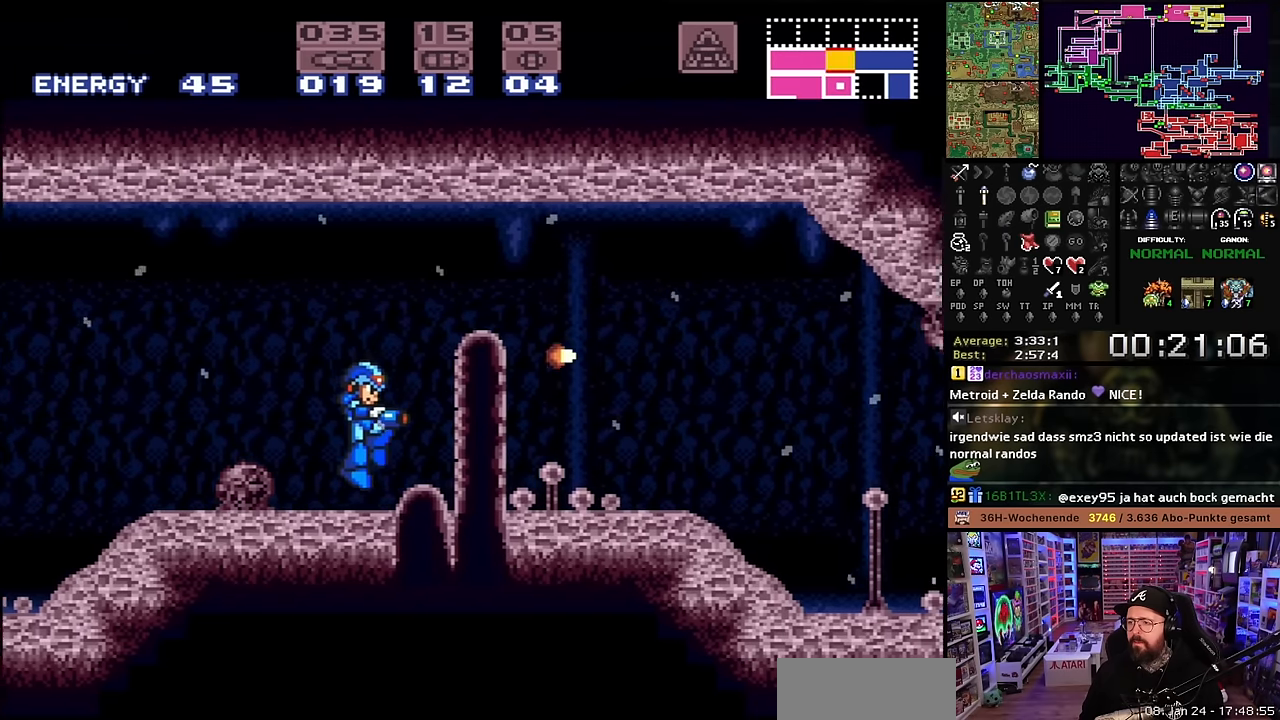
{"buttons": ["DPAD_RIGHT"], "events": [[66, "Y", "down"], [183, "Y", "up"], [316, "Y", "down"], [450, "Y", "up"]]}
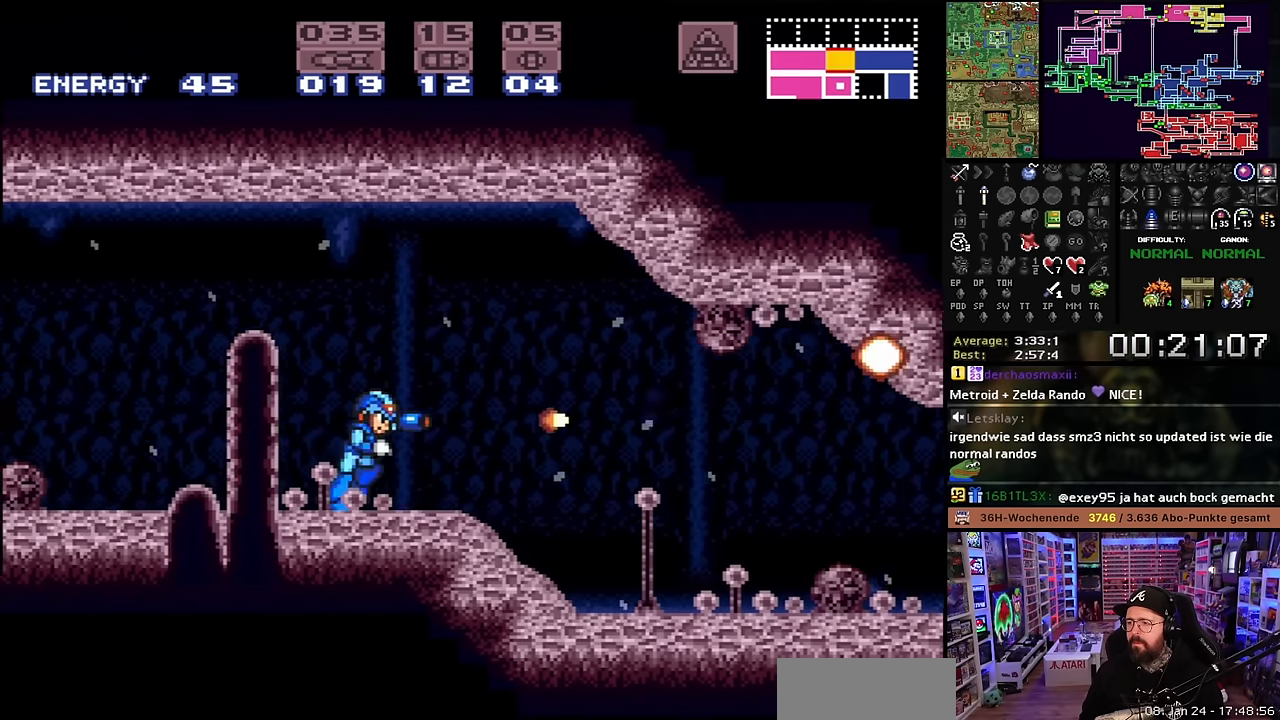
{"buttons": ["Y", "DPAD_RIGHT"], "events": [[116, "Y", "down"], [250, "Y", "up"], [400, "Y", "down"]]}